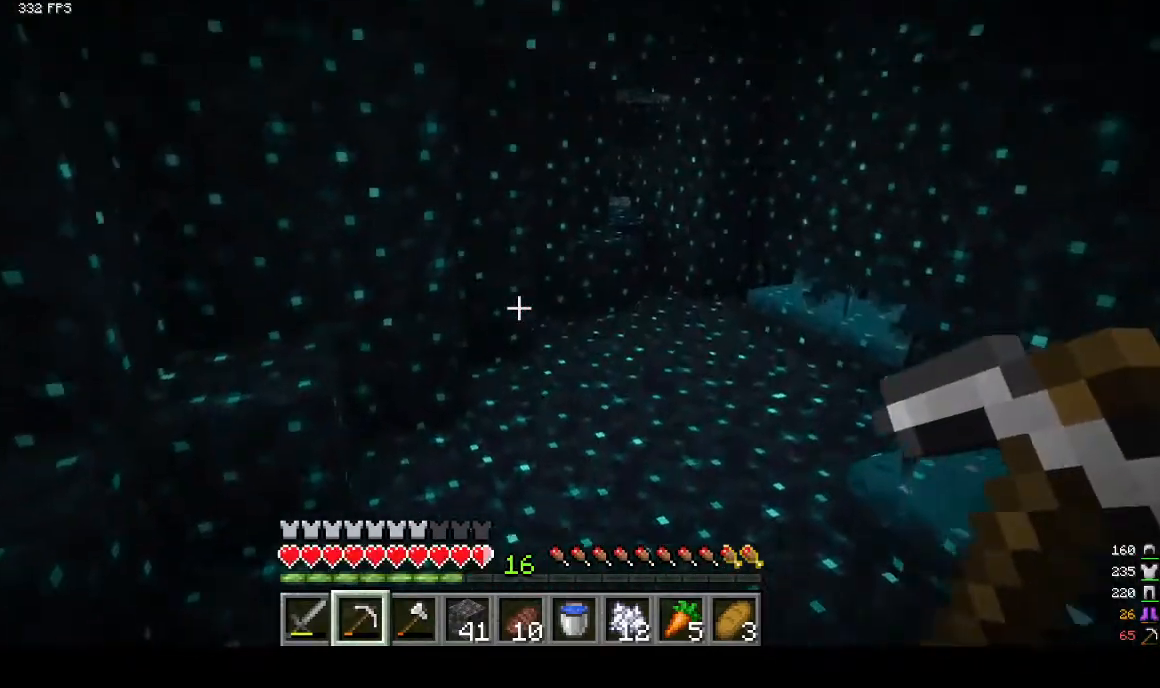
Gameplay with keyboard and mouse; each line is a JSON object with the keys and mouse buttons held at the frame after it. "events" lists presses ("down") and releases ("up") of "a", "d", "s", "w", "mouse_left" and "mouse_right" between this image and that frame as [ms after this image, input, new state], when the widget could be followed in between. "mouse_left", "mouse_right" = the "left", "right" buttons of the "mouse" list. No other keys are recorded. Fast repeated clicks can show as one long hold. Mouse movement is not recorded.
{"keys": ["w"], "mouse": [], "events": [[200, "w", "down"], [400, "a", "up"]]}
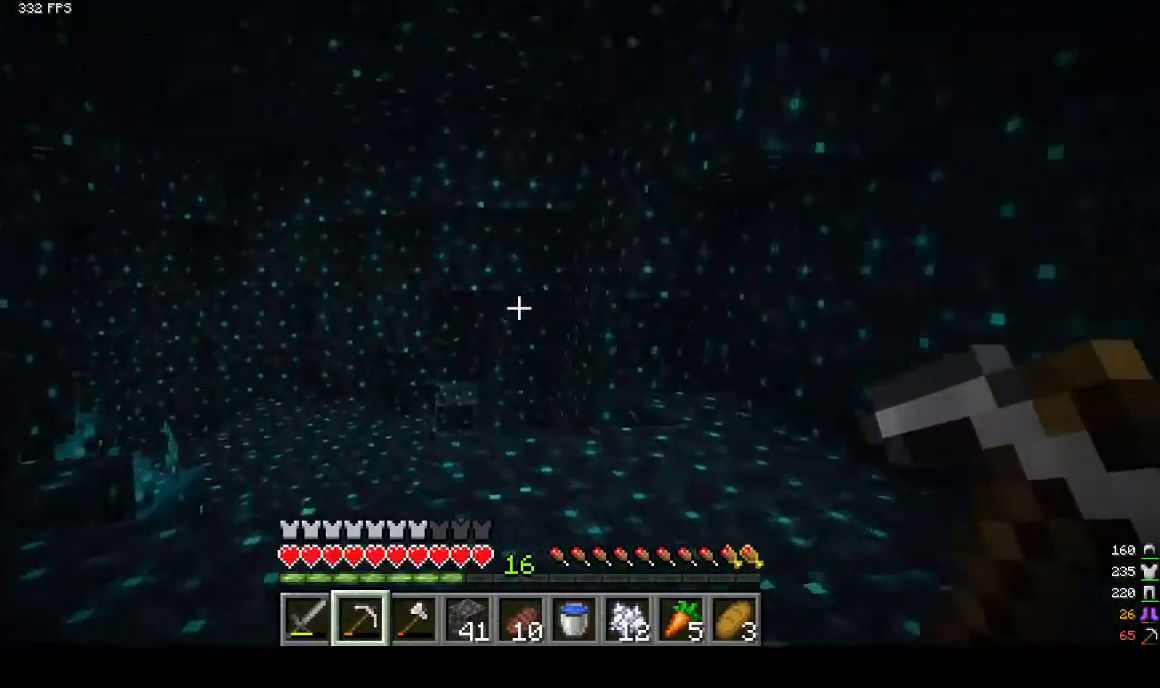
{"keys": ["w"], "mouse": [], "events": []}
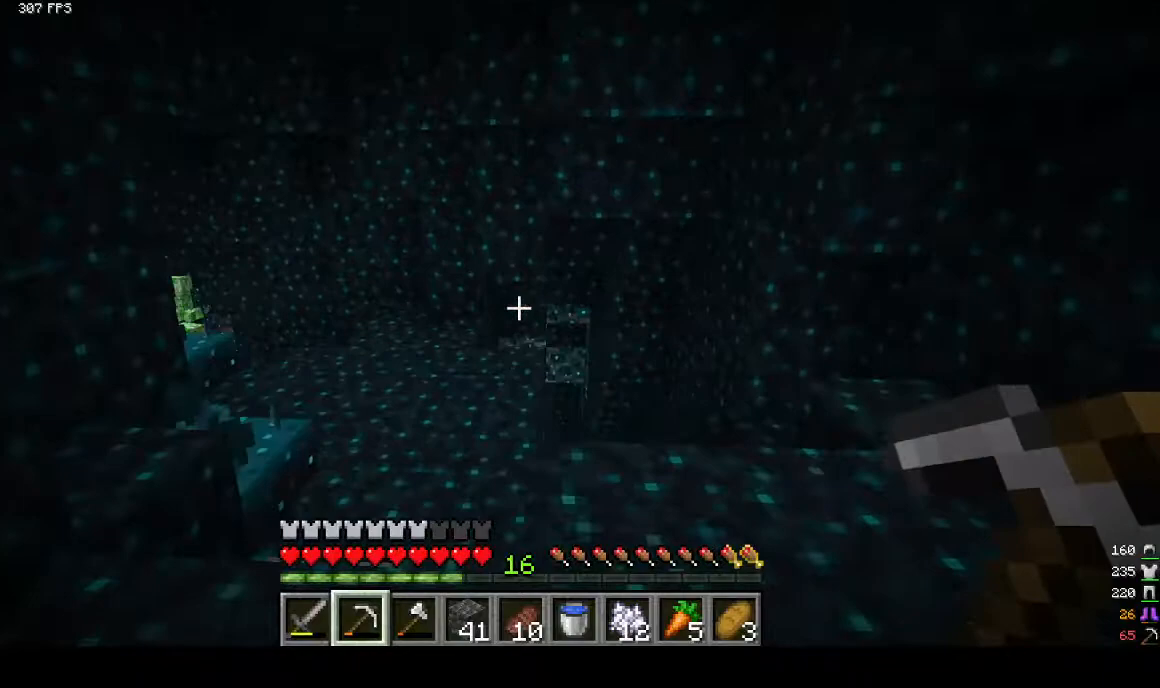
{"keys": ["w"], "mouse": [], "events": []}
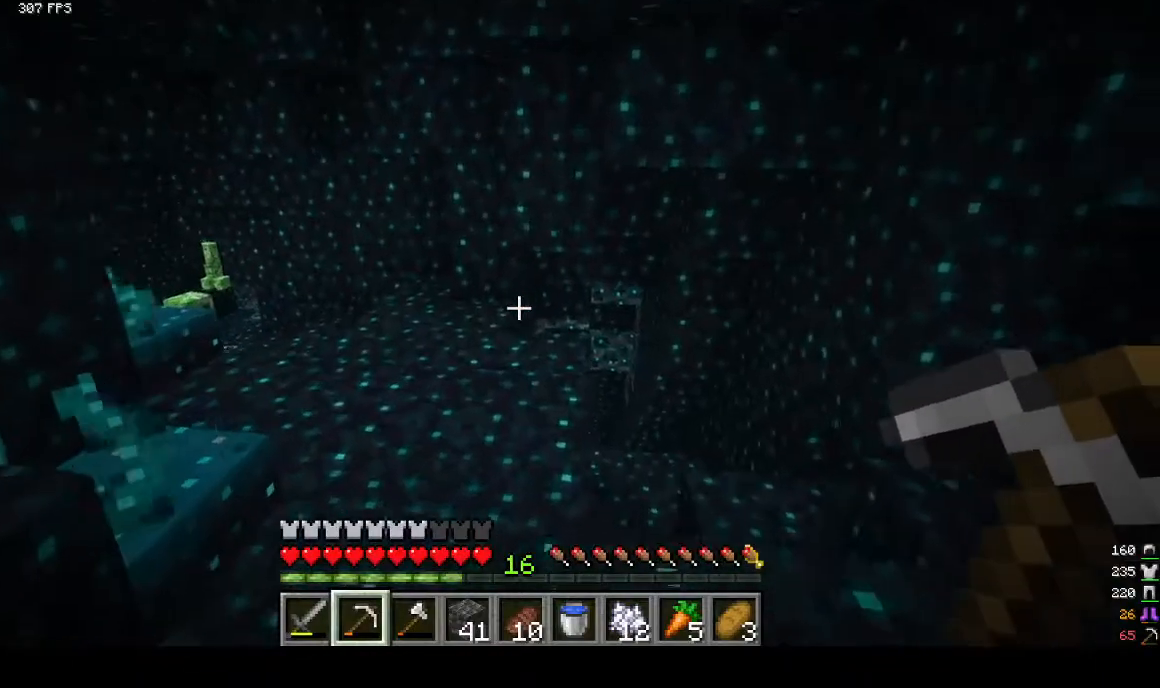
{"keys": ["w"], "mouse": [], "events": []}
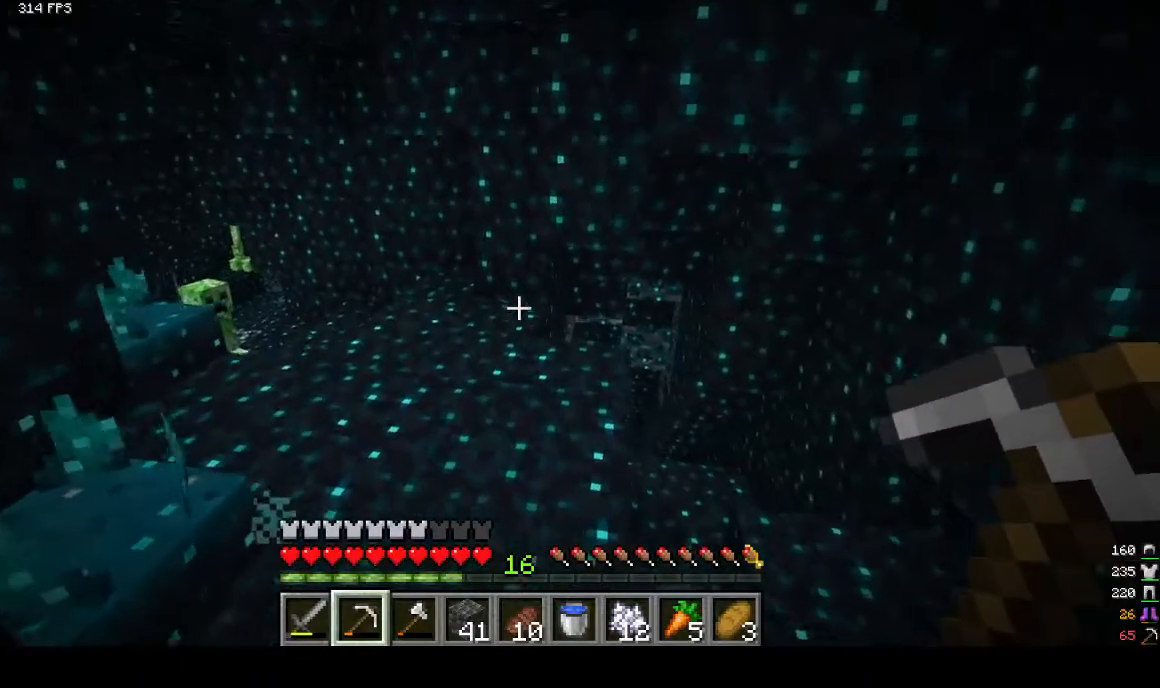
{"keys": ["w"], "mouse": [], "events": []}
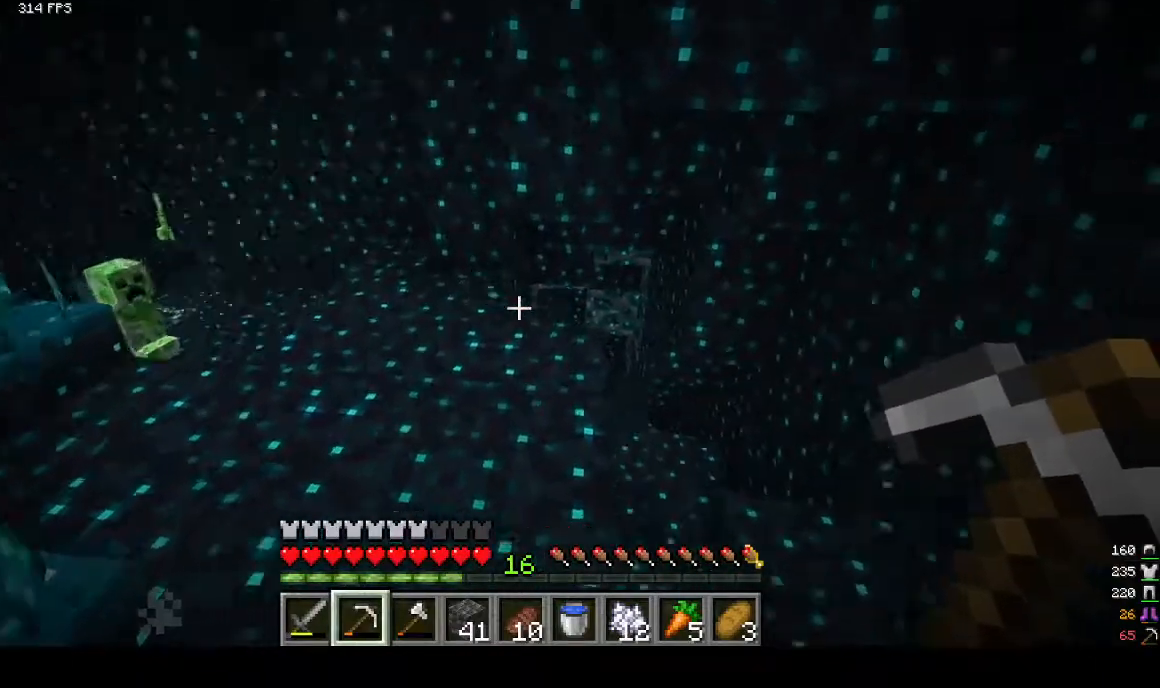
{"keys": ["w"], "mouse": [], "events": []}
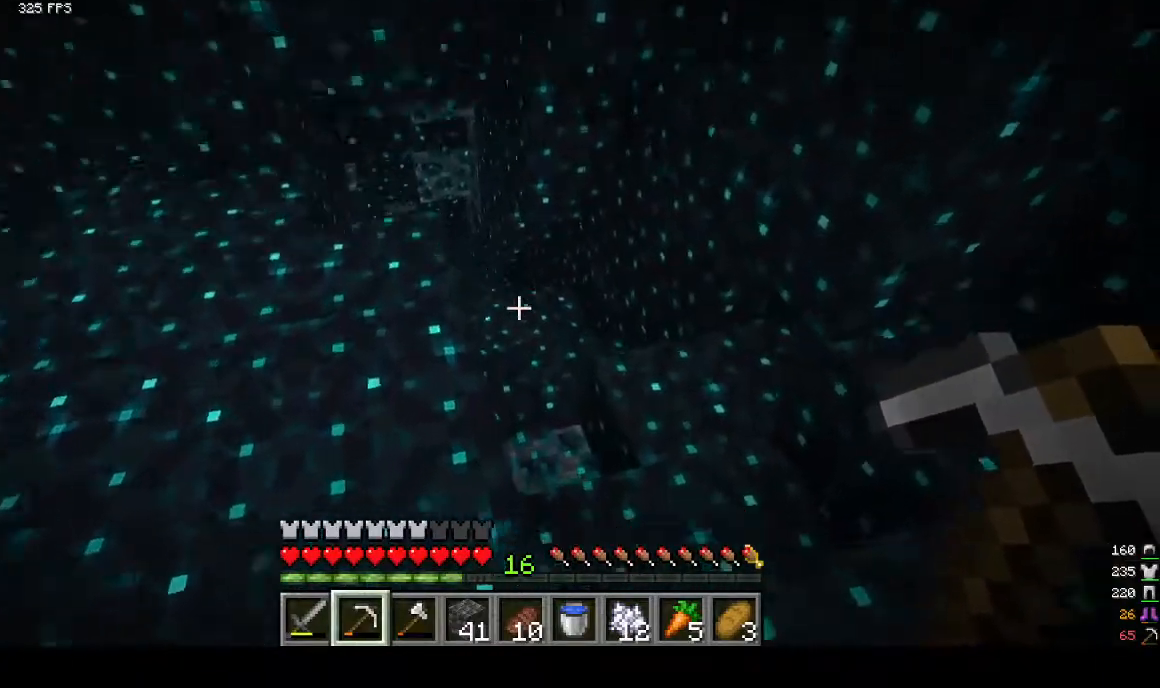
{"keys": ["d", "w"], "mouse": [], "events": [[167, "d", "down"]]}
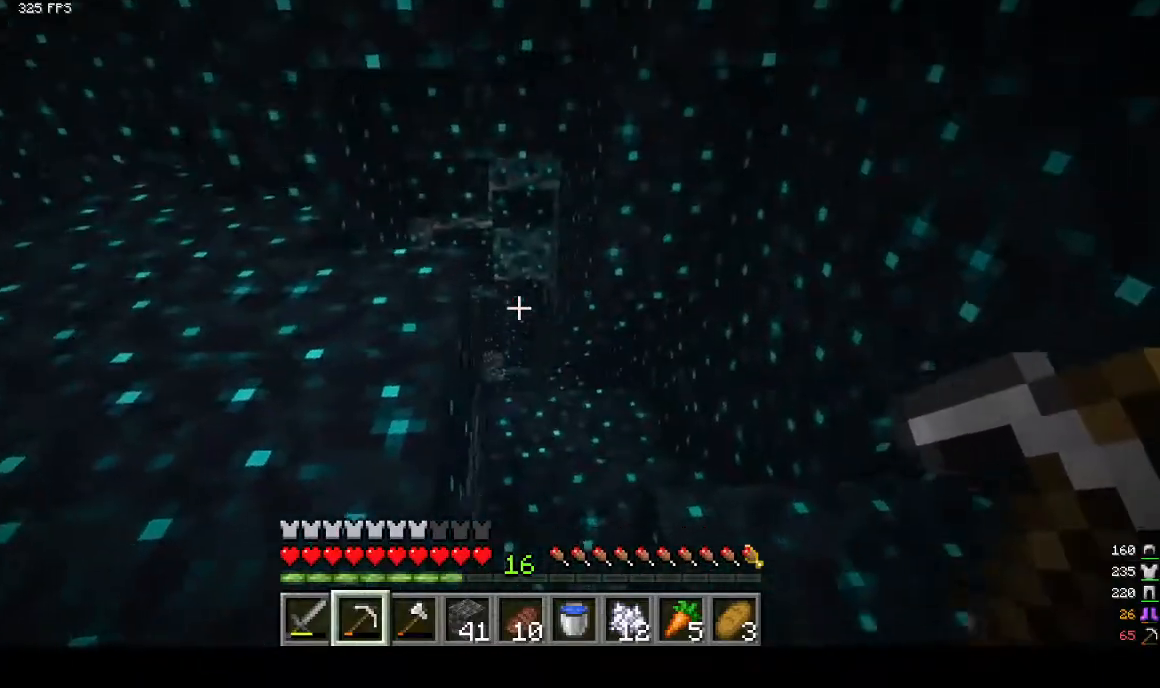
{"keys": [], "mouse": [], "events": [[67, "w", "up"], [400, "d", "up"]]}
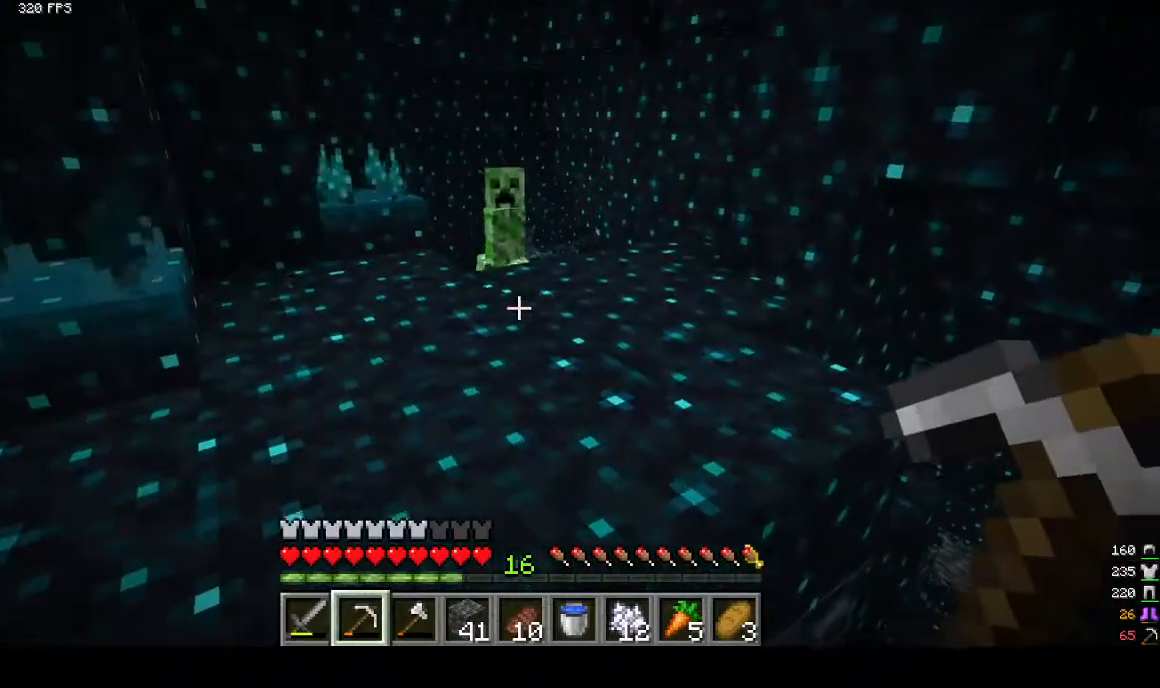
{"keys": ["a"], "mouse": [], "events": [[167, "a", "down"]]}
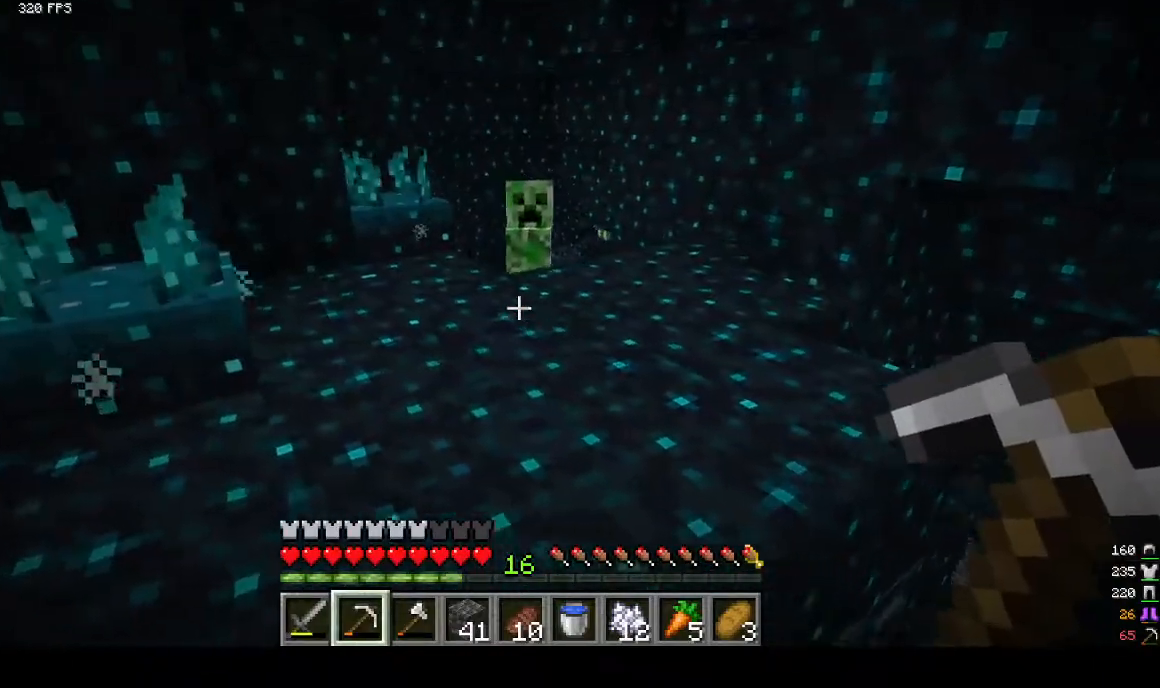
{"keys": [], "mouse": [], "events": [[167, "a", "up"]]}
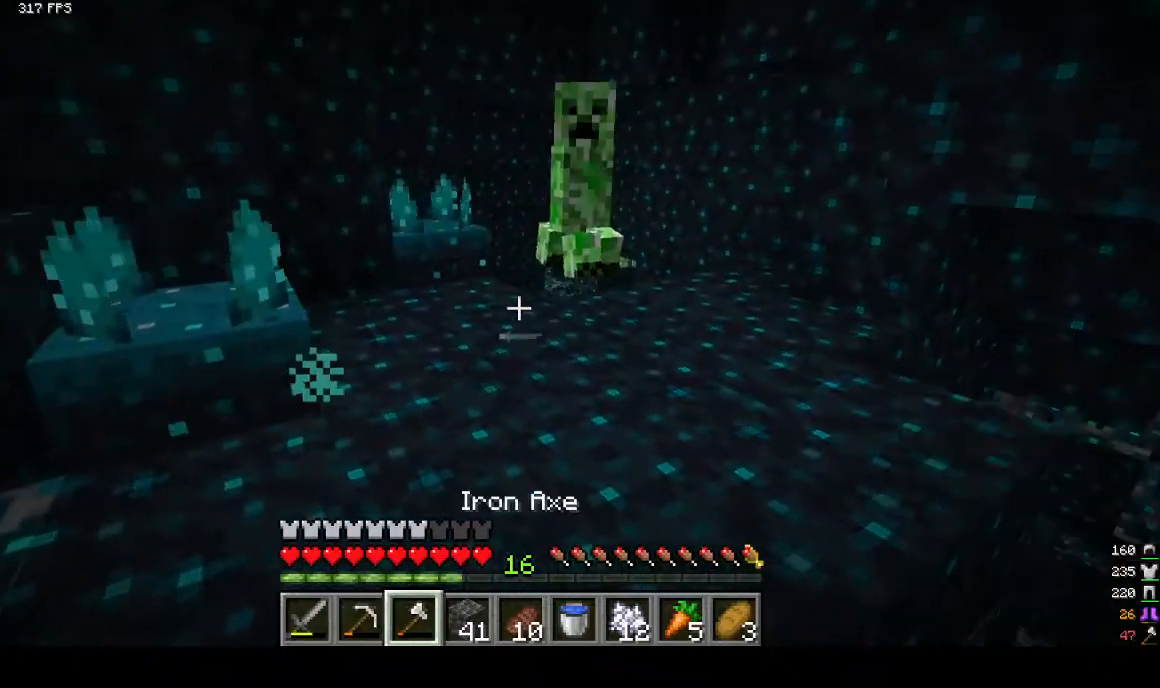
{"keys": ["a", "s"], "mouse": [], "events": [[67, "s", "down"], [133, "a", "down"]]}
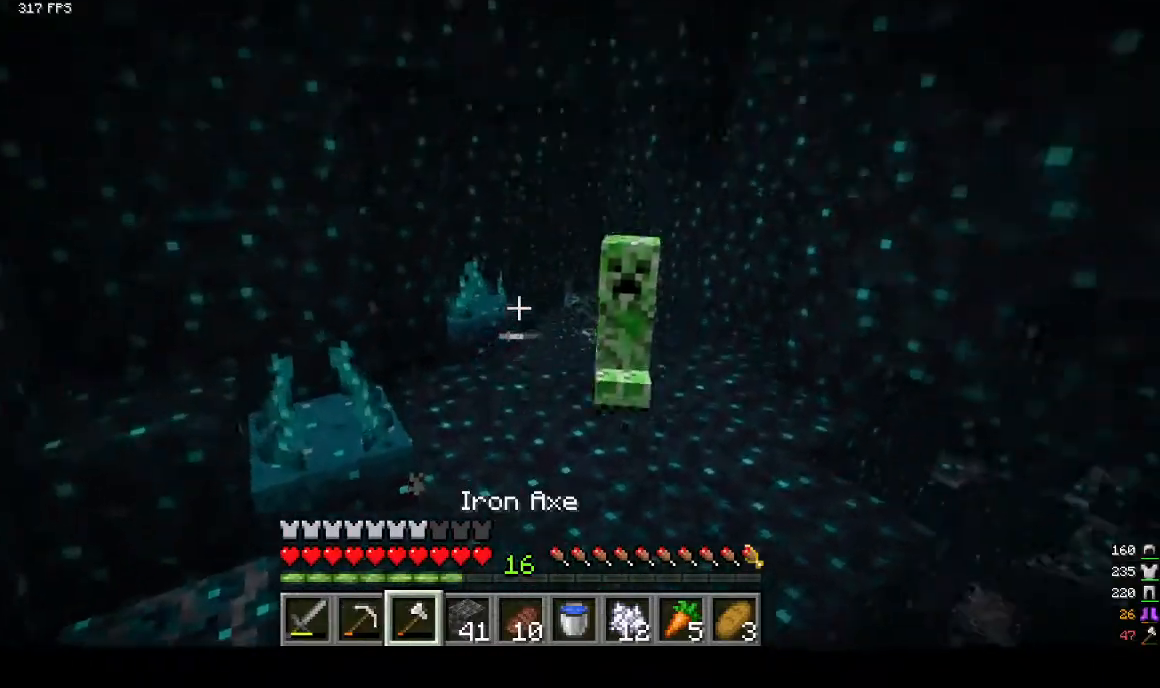
{"keys": [], "mouse": [], "events": [[167, "s", "up"], [267, "w", "down"], [367, "w", "up"], [433, "a", "up"]]}
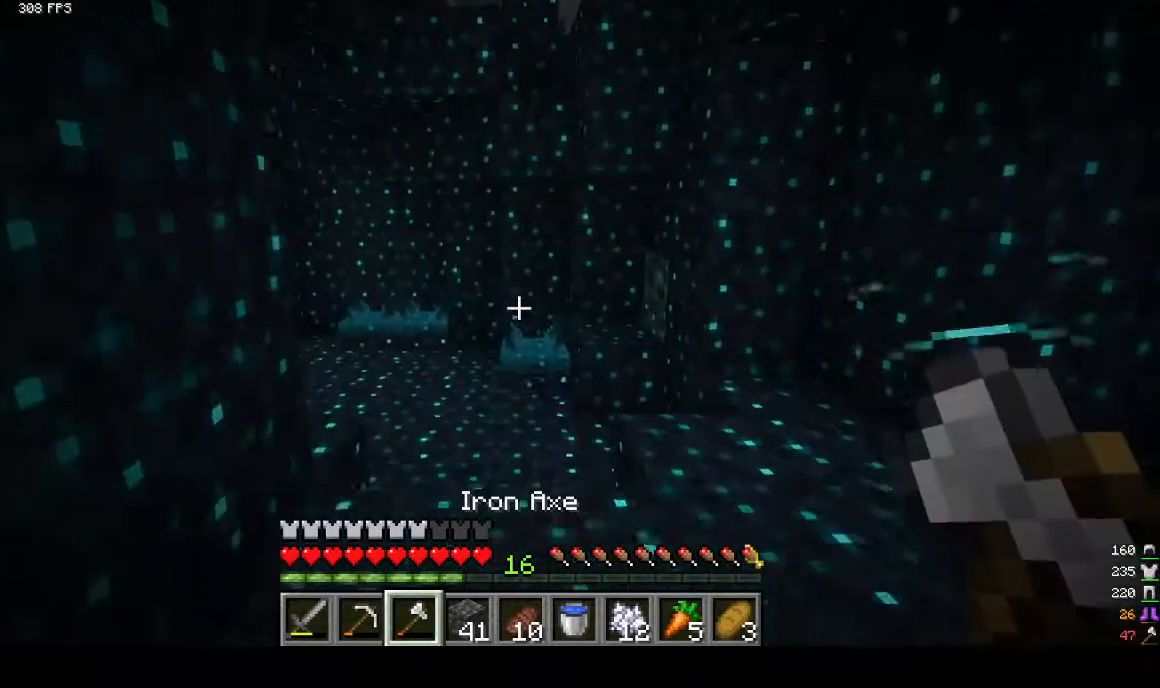
{"keys": ["w"], "mouse": [], "events": [[67, "w", "down"]]}
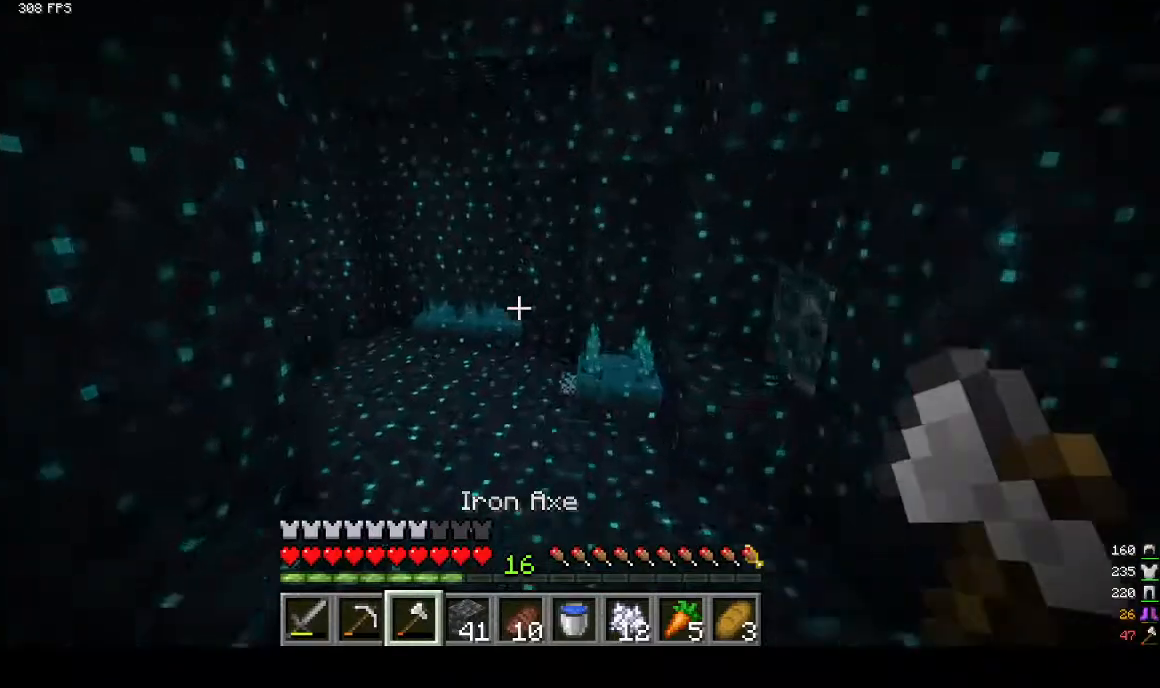
{"keys": ["w"], "mouse": [], "events": []}
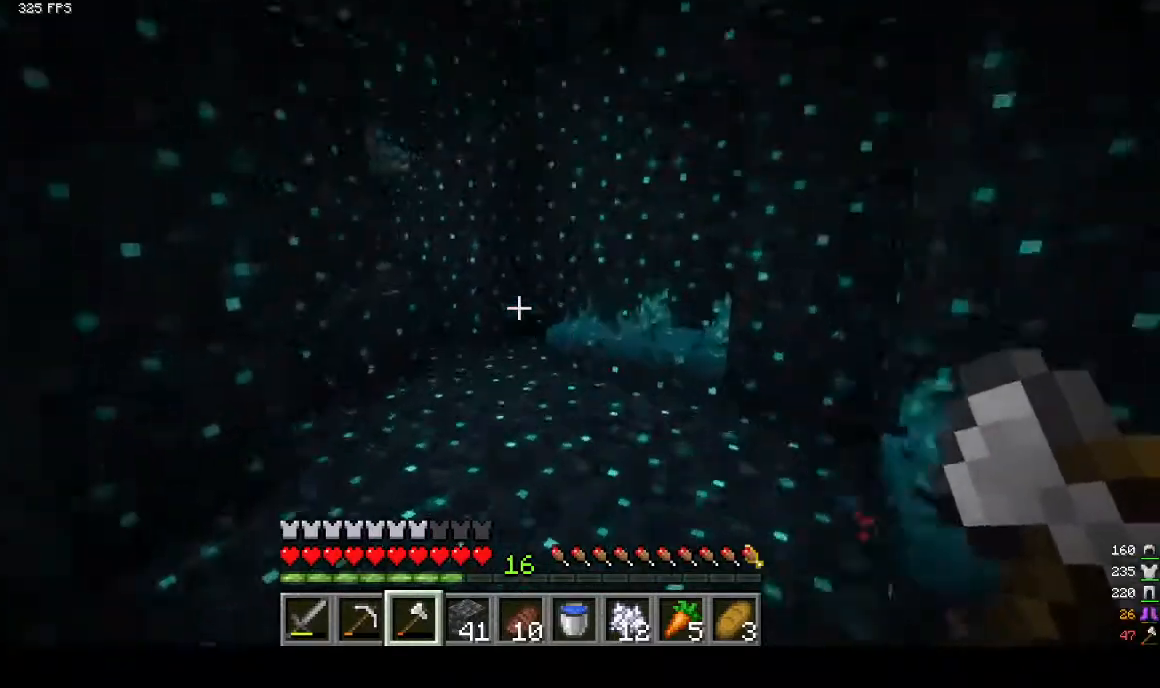
{"keys": ["w"], "mouse": [], "events": []}
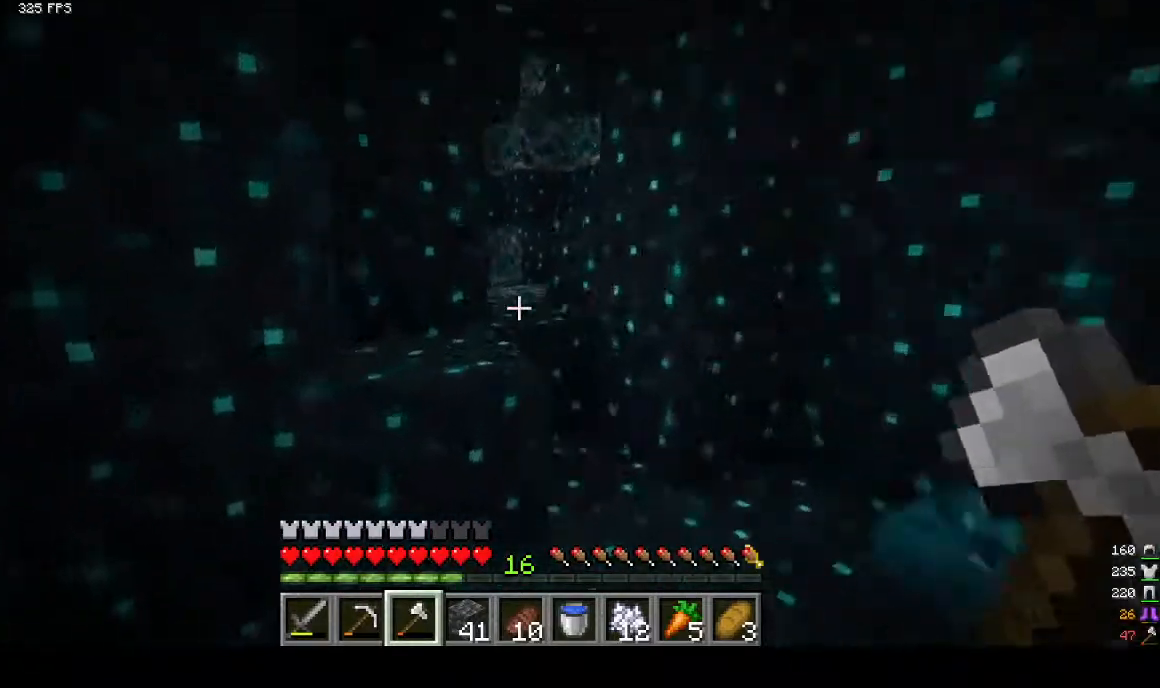
{"keys": ["w"], "mouse": [], "events": []}
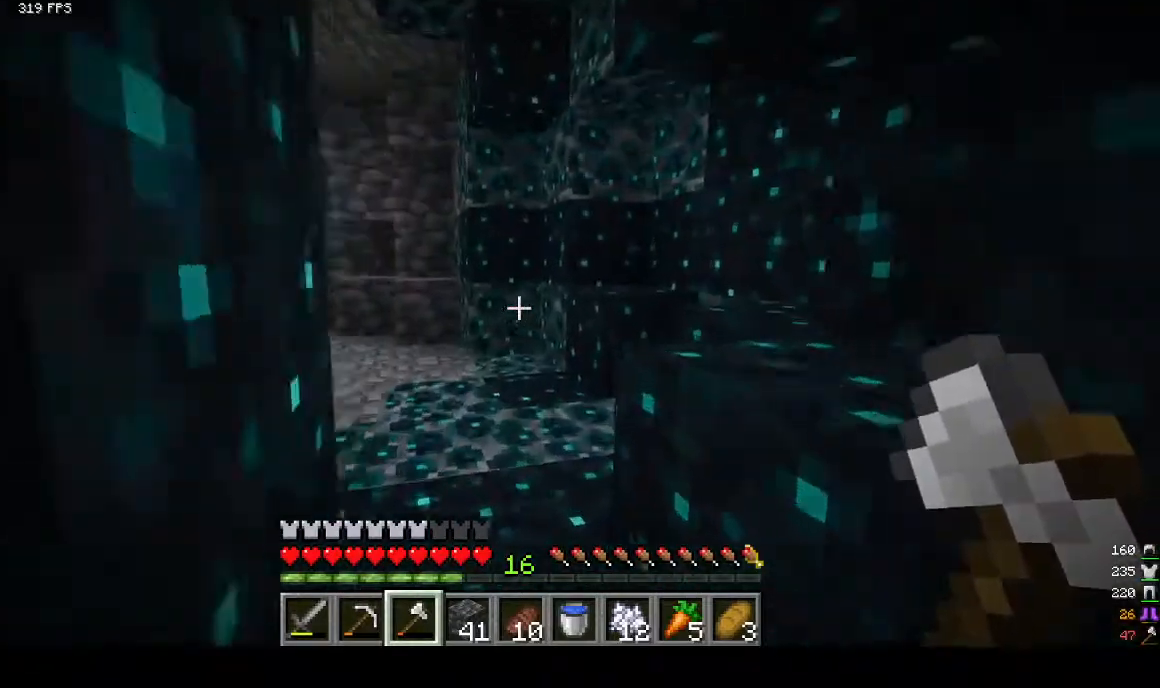
{"keys": ["w"], "mouse": [], "events": []}
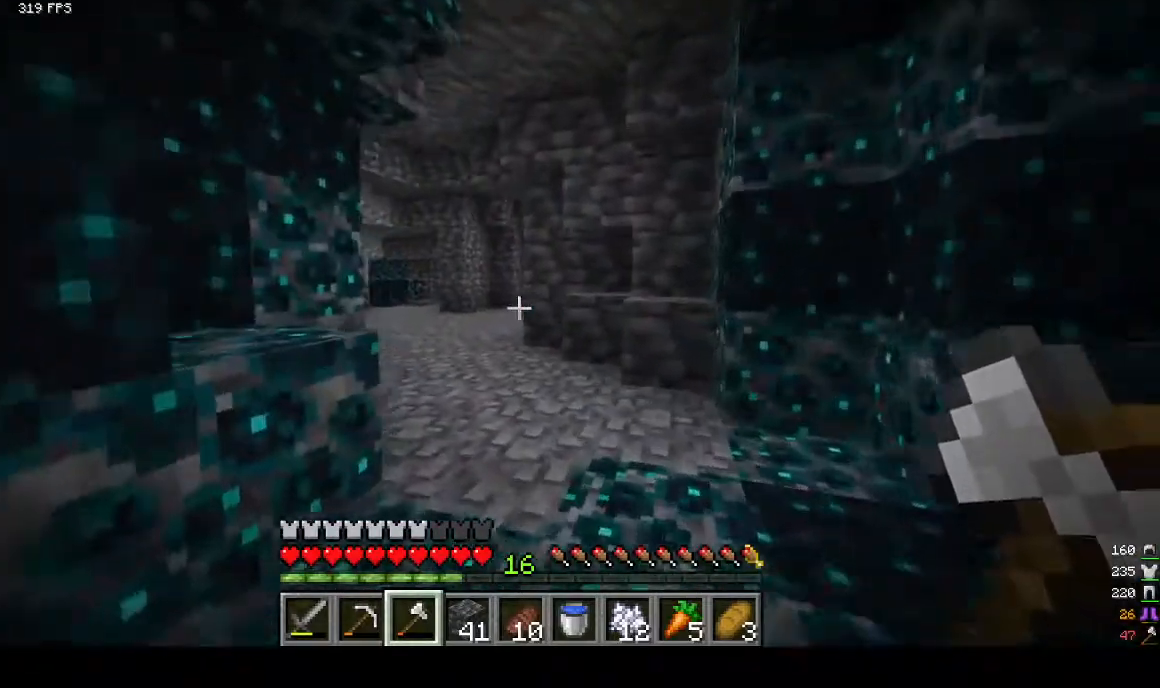
{"keys": ["d", "w"], "mouse": [], "events": [[300, "d", "down"]]}
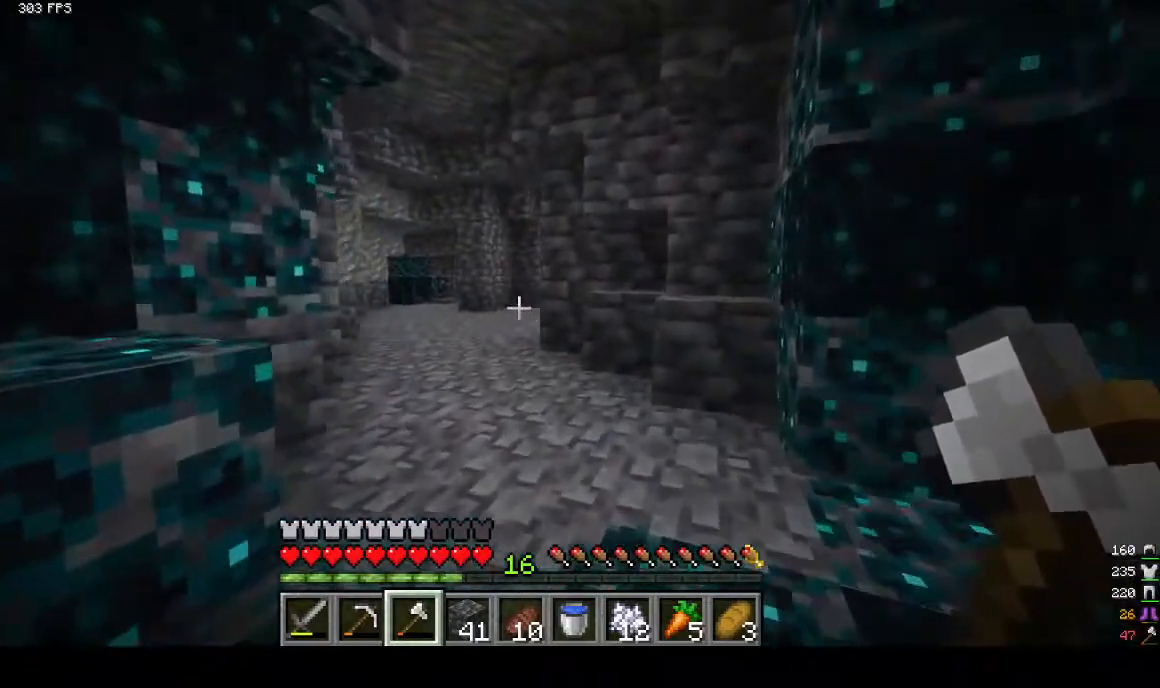
{"keys": ["w"], "mouse": [], "events": [[33, "d", "up"]]}
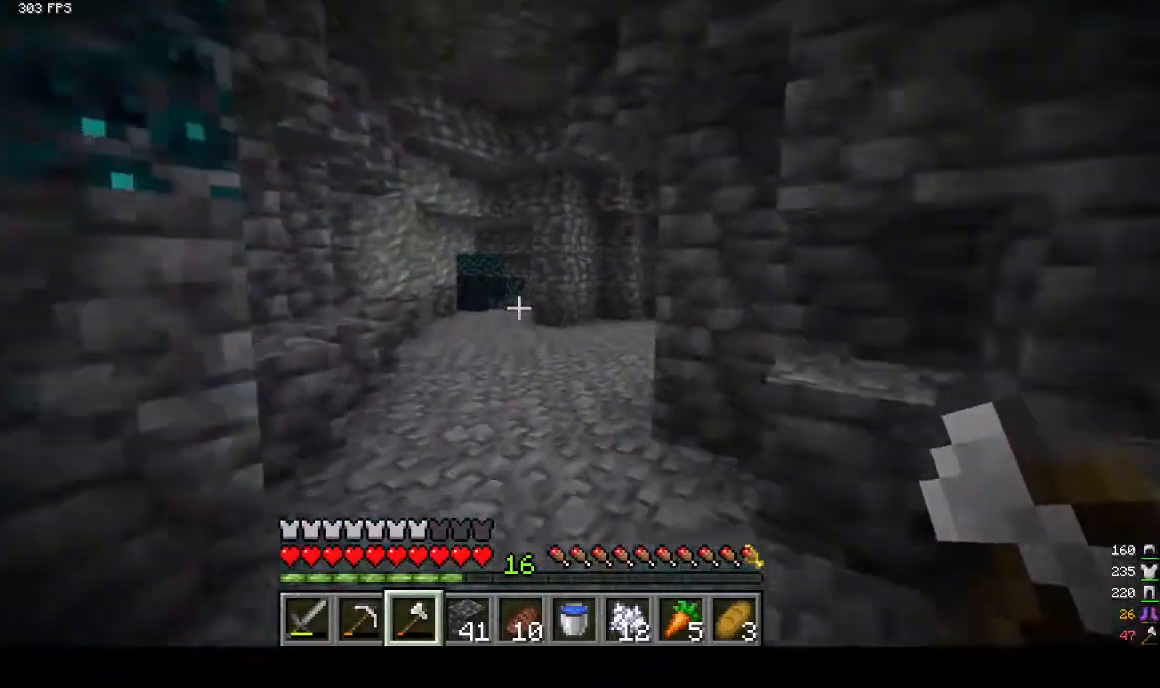
{"keys": ["a", "w"], "mouse": [], "events": [[133, "a", "down"]]}
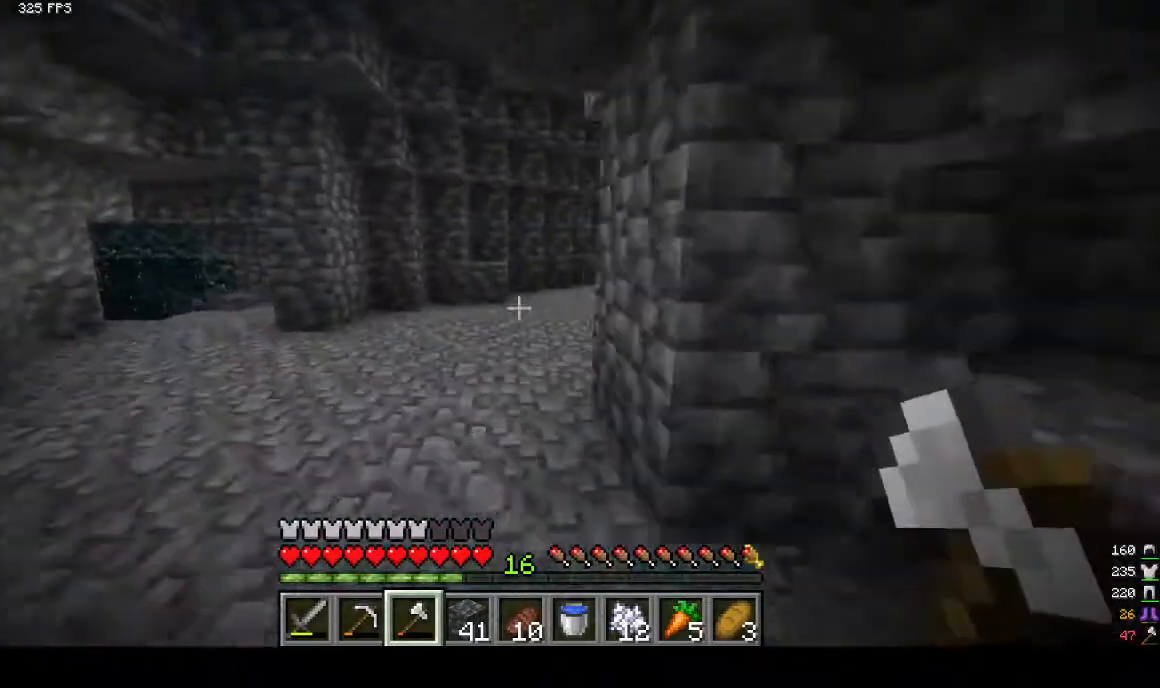
{"keys": ["a", "w"], "mouse": [], "events": []}
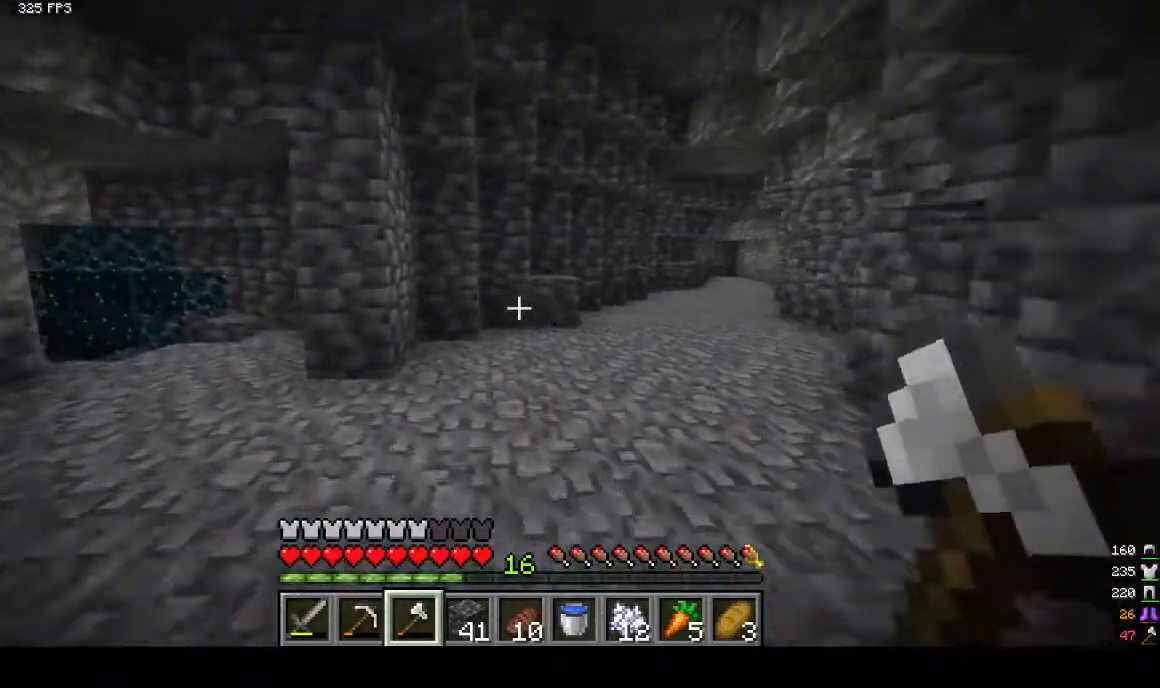
{"keys": ["w"], "mouse": [], "events": [[300, "a", "up"]]}
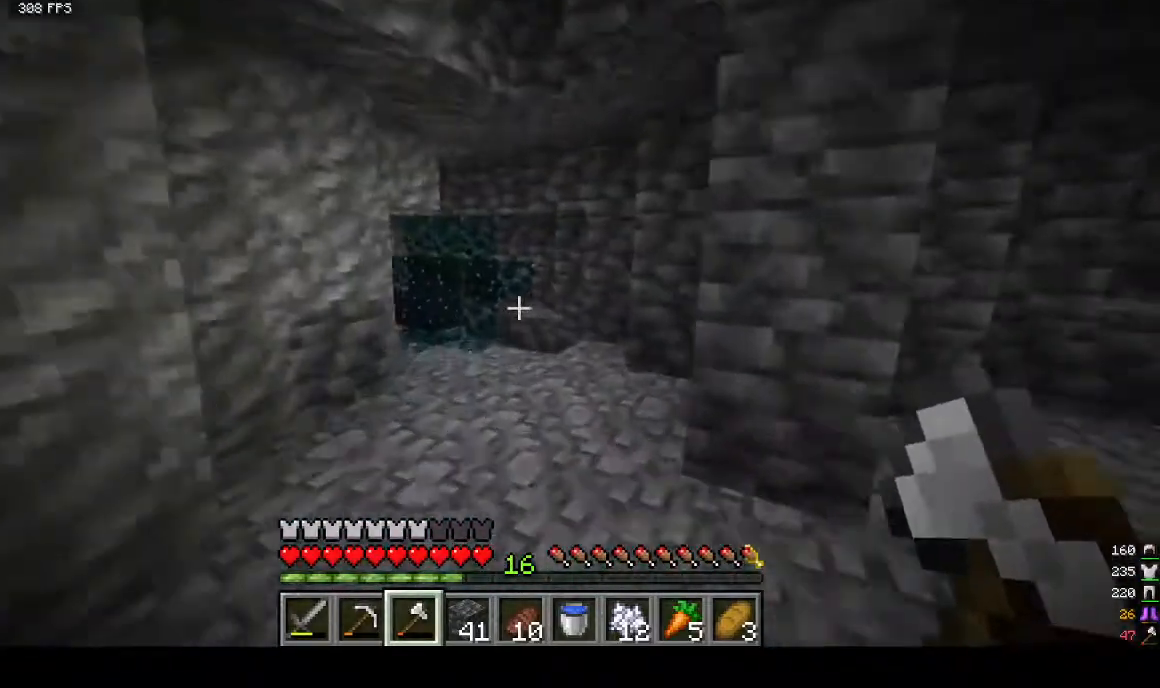
{"keys": ["w"], "mouse": [], "events": []}
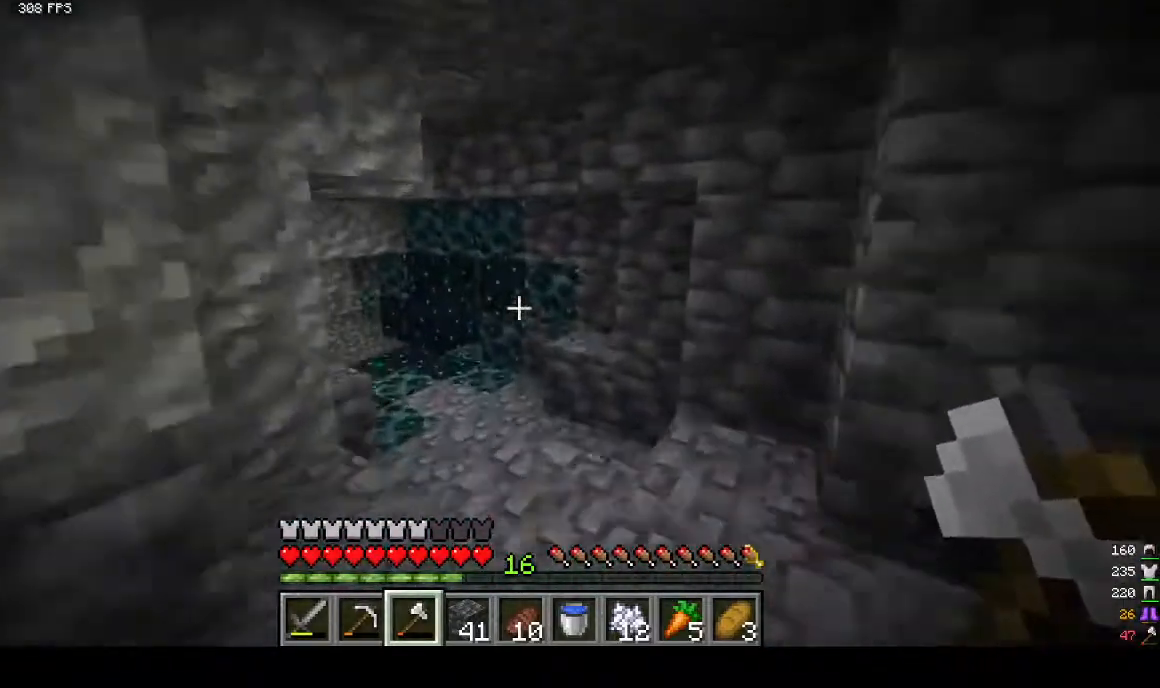
{"keys": ["w"], "mouse": [], "events": []}
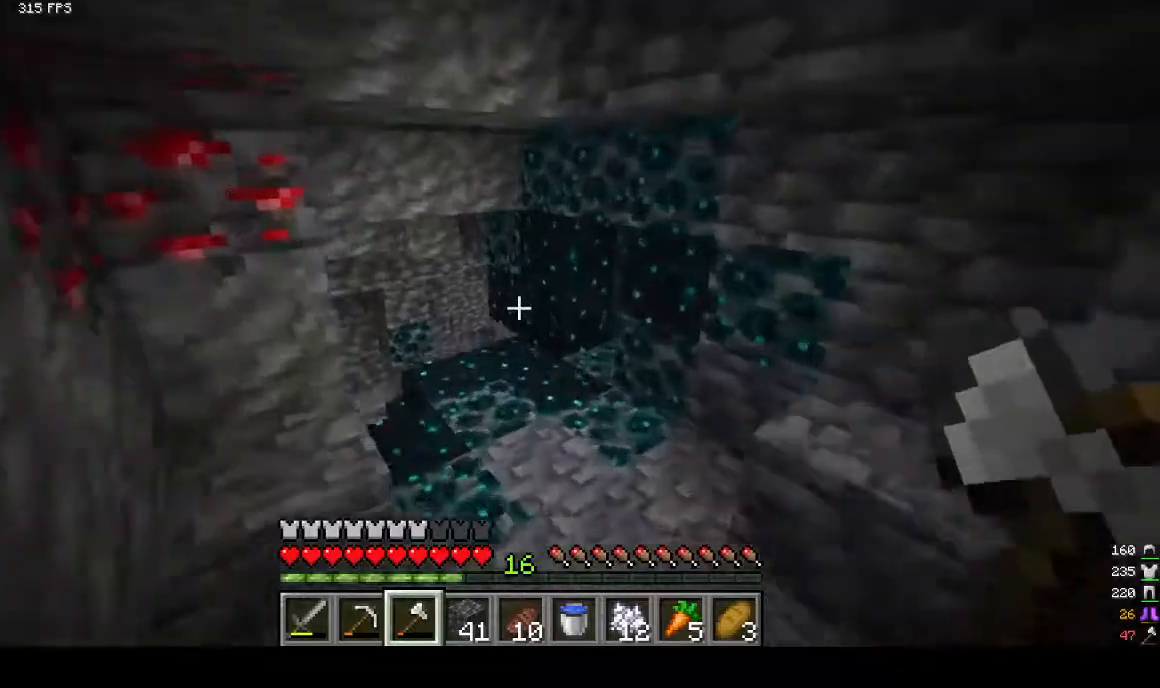
{"keys": ["w"], "mouse": [], "events": []}
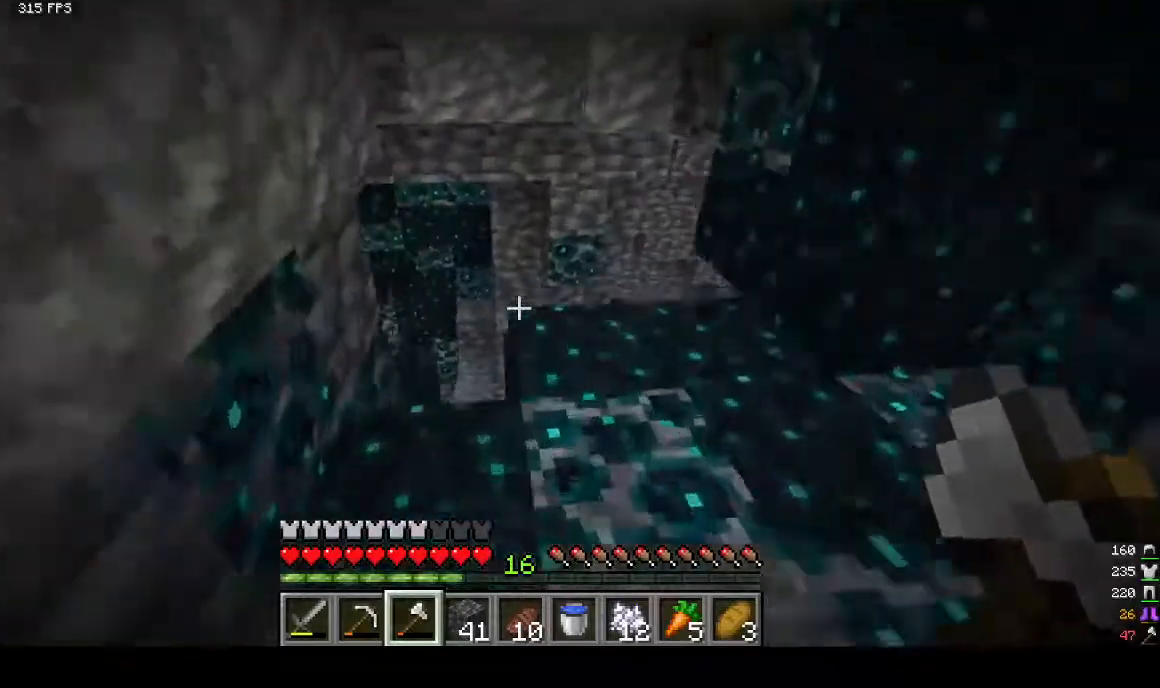
{"keys": ["a"], "mouse": [], "events": [[400, "w", "up"], [467, "a", "down"]]}
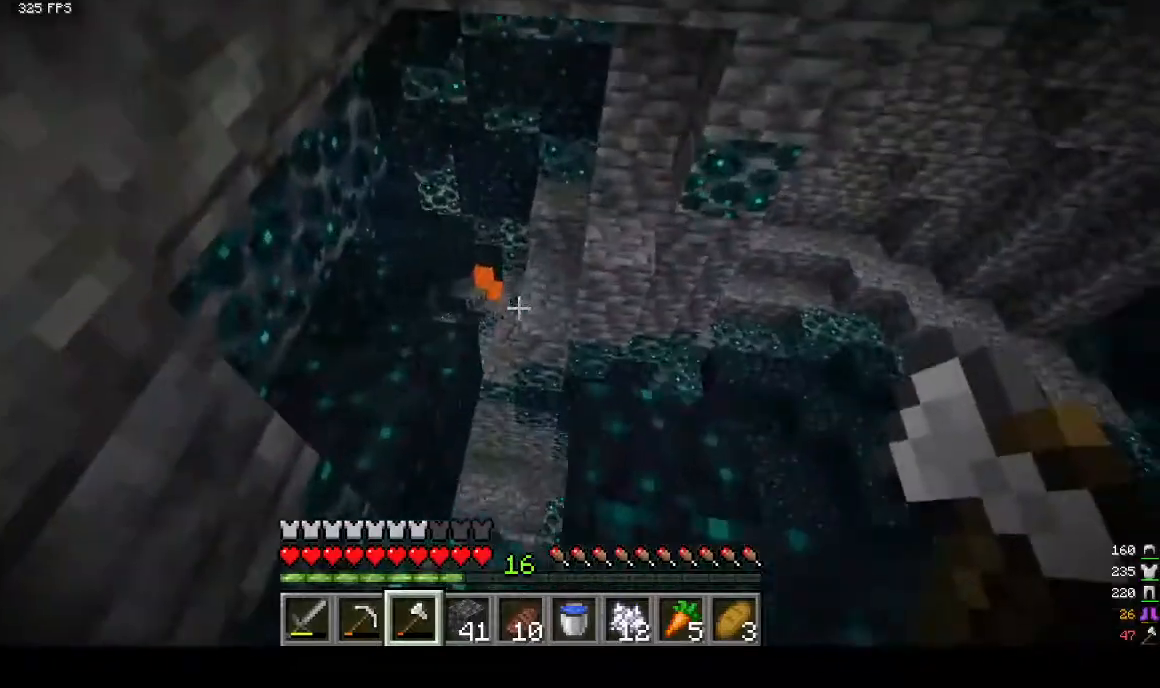
{"keys": ["w"], "mouse": [], "events": [[100, "a", "up"], [400, "w", "down"]]}
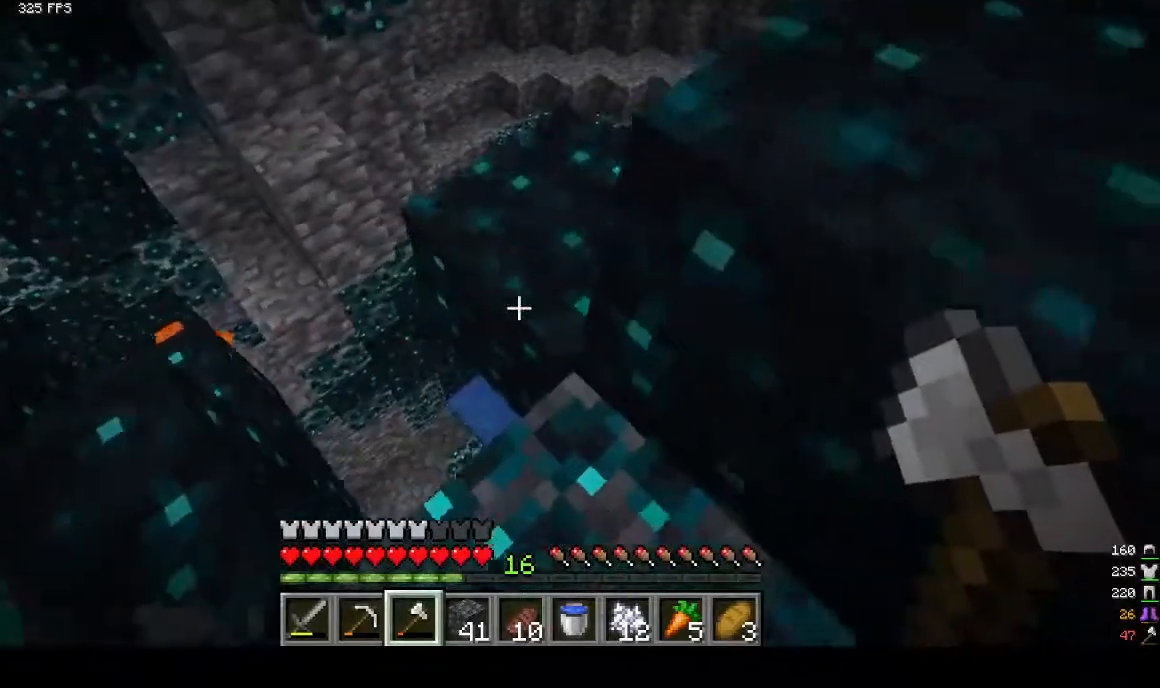
{"keys": ["w"], "mouse": [], "events": []}
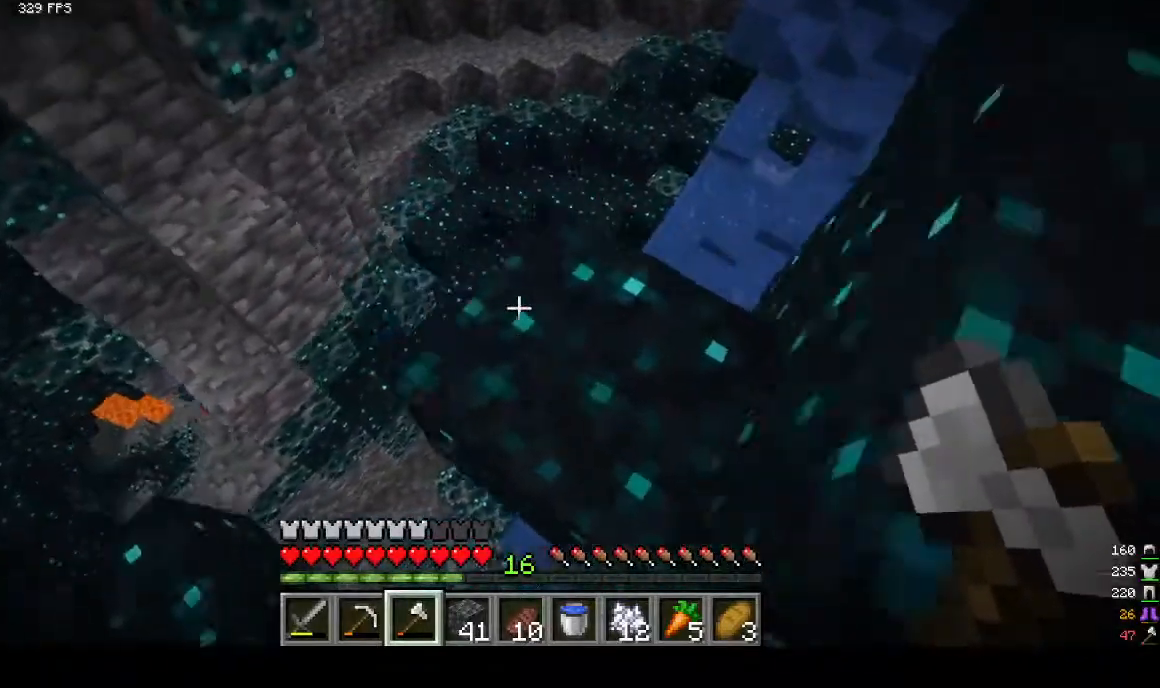
{"keys": [], "mouse": [], "events": [[267, "w", "up"]]}
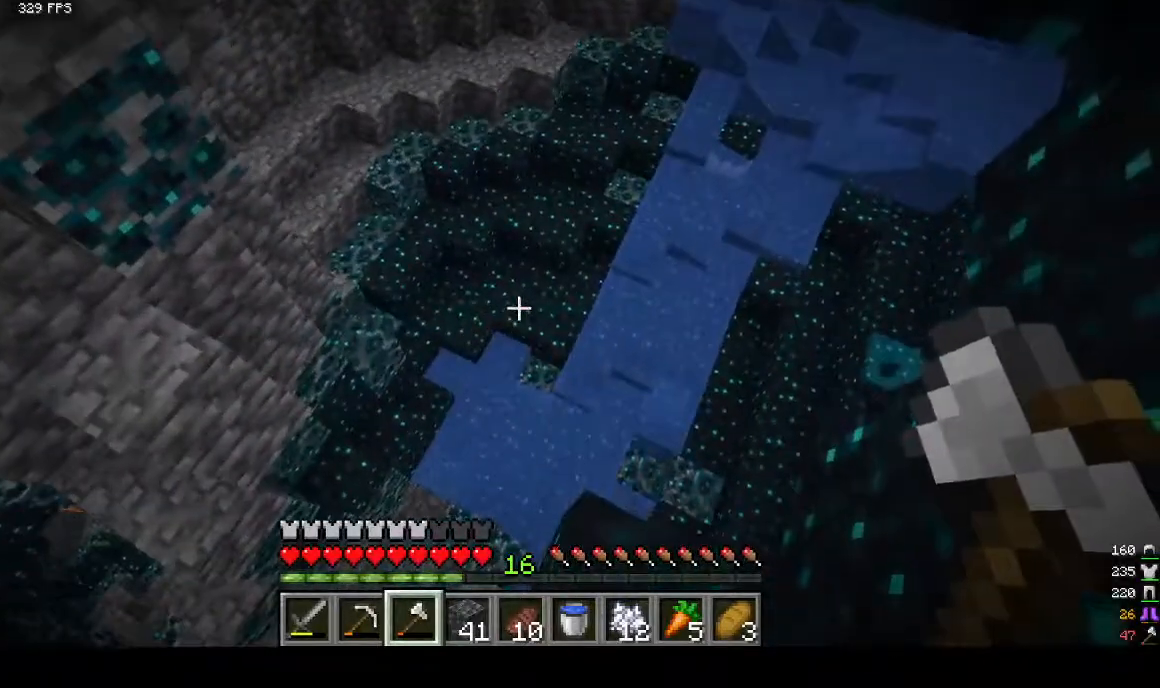
{"keys": [], "mouse": [], "events": [[67, "w", "down"], [367, "w", "up"]]}